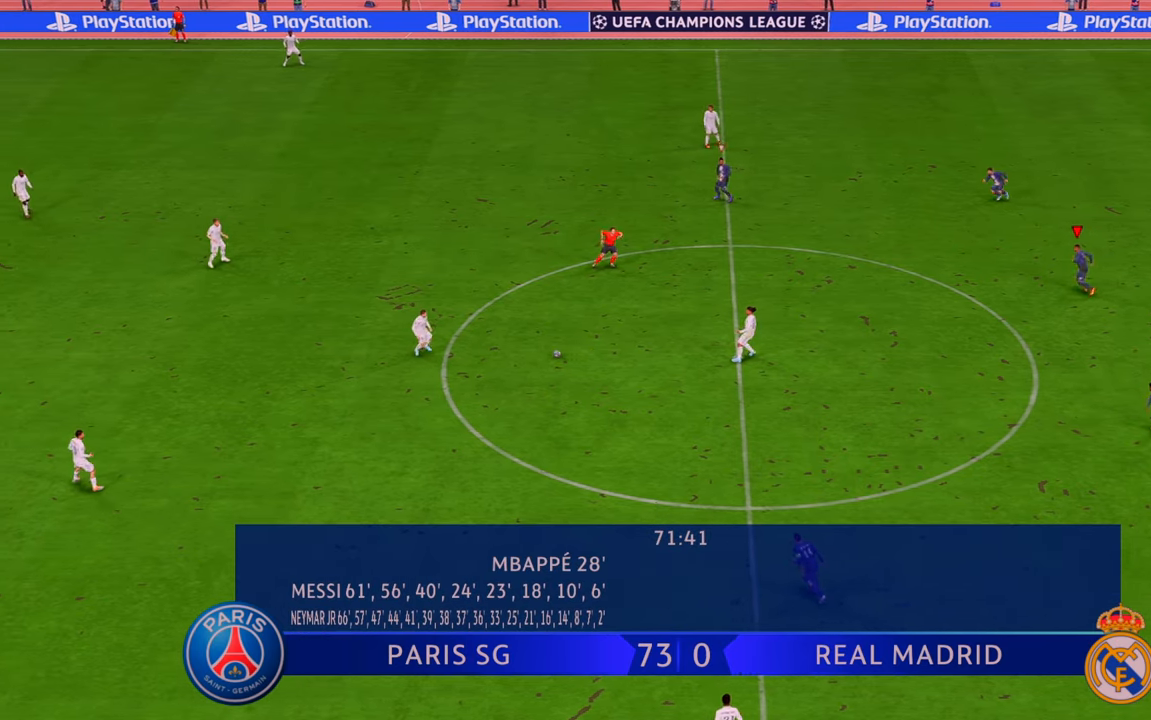
Gameplay with a controller (Xbox layout); each line is a JSON object with the inputs held at the frame after it. "events" lists button and stick changes between this image and that frame as [ms after this image, input, new state], when the widget could be followed in between. Not read: L3 R3.
{"buttons": ["R2"], "left_stick": "up-left", "right_stick": "center", "events": []}
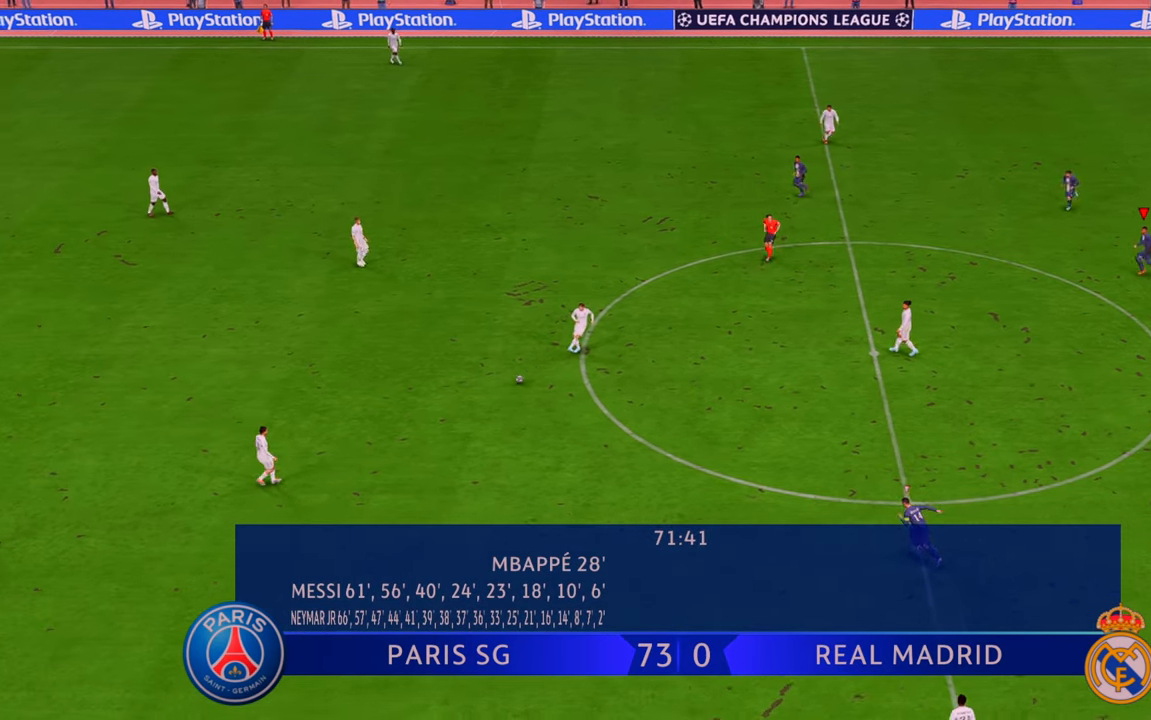
{"buttons": ["R2"], "left_stick": "left", "right_stick": "center", "events": [[150, "L1", "down"], [250, "L1", "up"], [250, "left_stick", "left"]]}
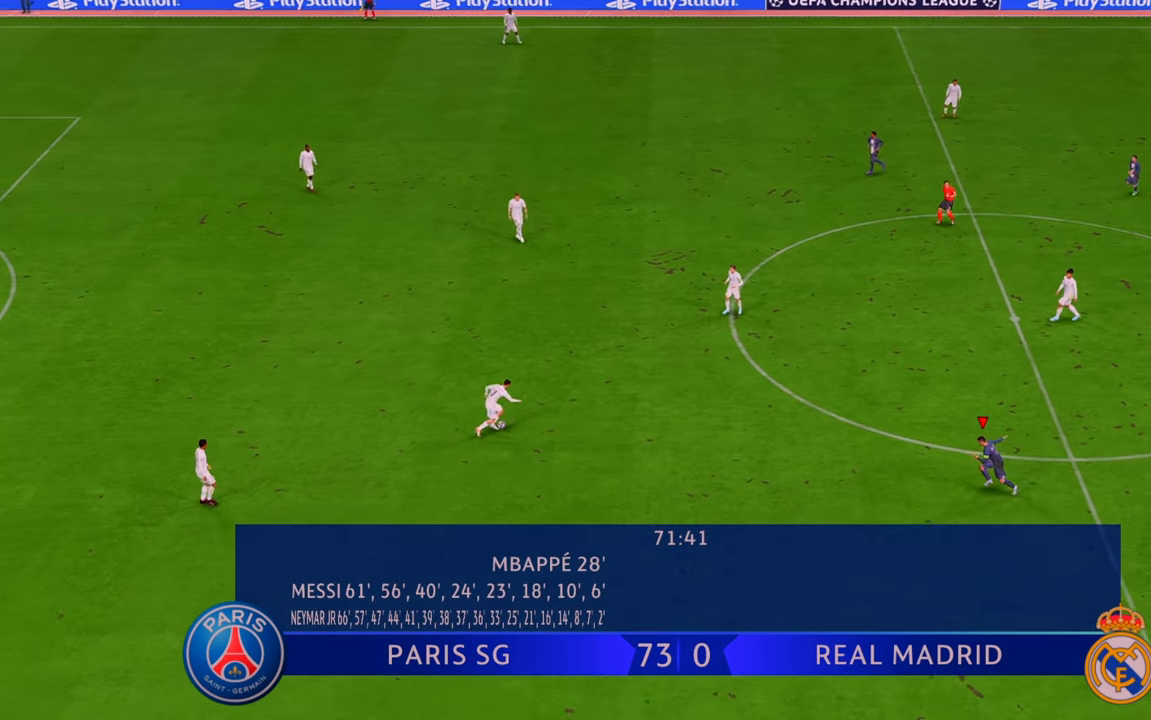
{"buttons": ["R2"], "left_stick": "up", "right_stick": "center", "events": [[383, "left_stick", "up"]]}
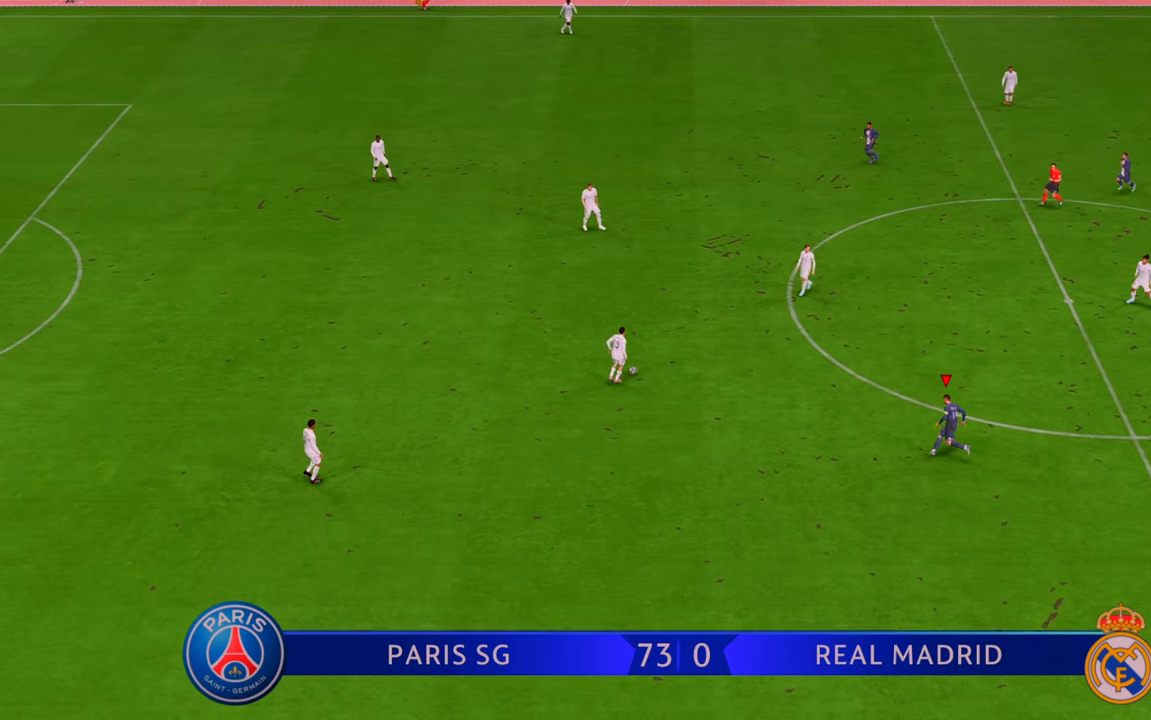
{"buttons": ["R2"], "left_stick": "up", "right_stick": "center", "events": []}
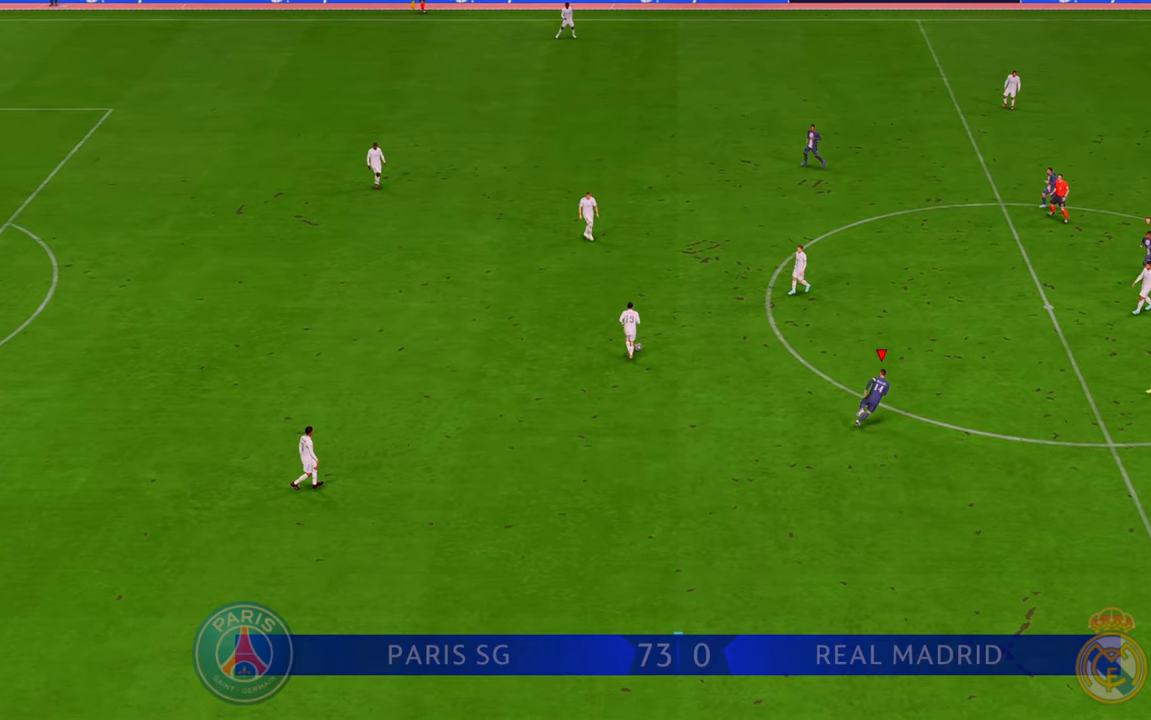
{"buttons": ["R2"], "left_stick": "up", "right_stick": "center", "events": []}
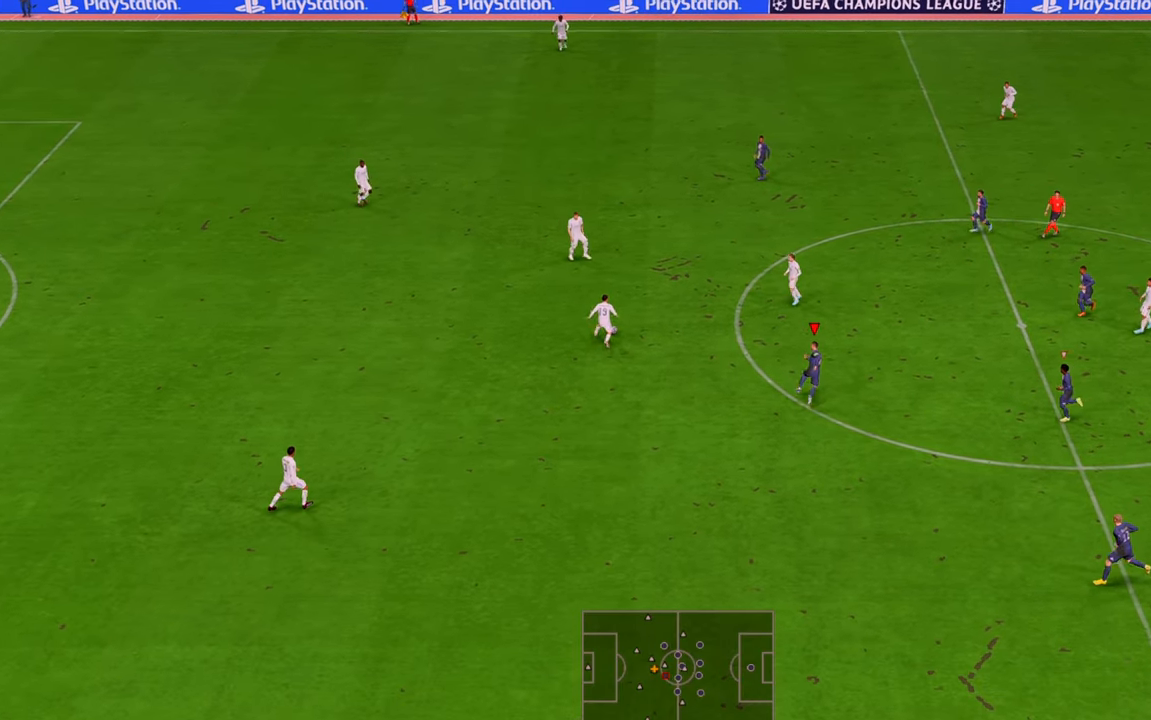
{"buttons": ["R2"], "left_stick": "center", "right_stick": "center", "events": [[17, "left_stick", "up-left"], [383, "left_stick", "center"]]}
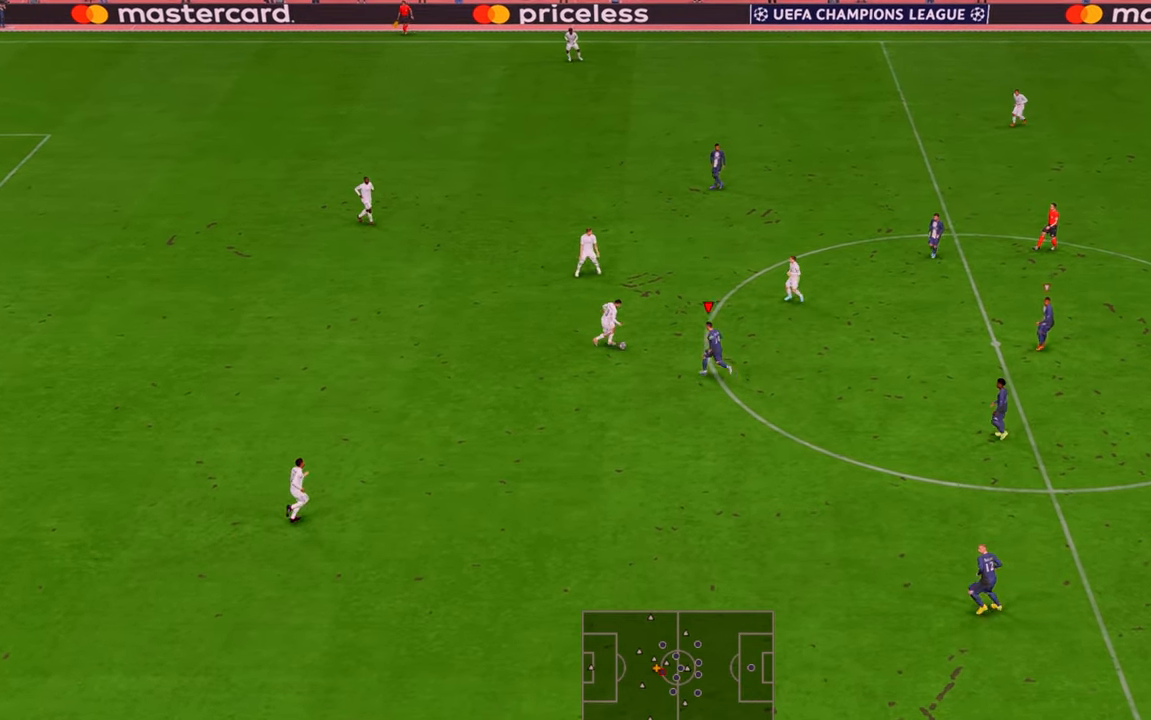
{"buttons": ["R2"], "left_stick": "right", "right_stick": "center", "events": [[17, "left_stick", "up-right"], [500, "left_stick", "right"]]}
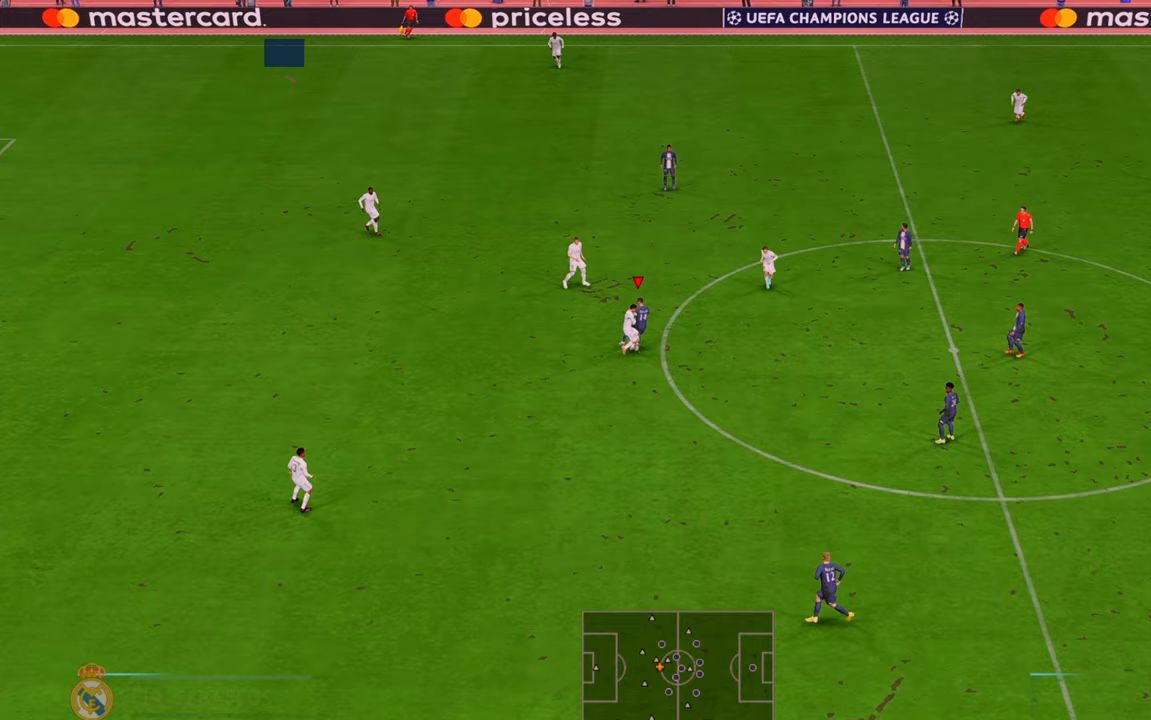
{"buttons": ["R2"], "left_stick": "up-right", "right_stick": "center", "events": [[400, "left_stick", "up-right"]]}
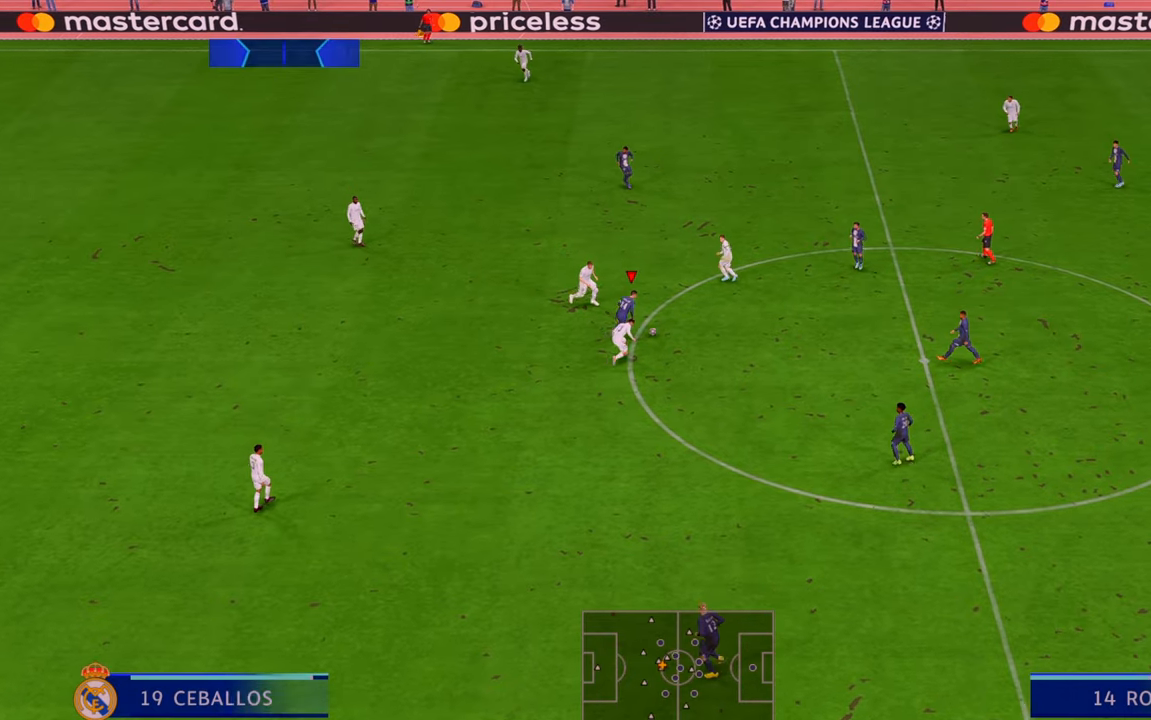
{"buttons": ["A", "R2"], "left_stick": "down", "right_stick": "center", "events": [[233, "left_stick", "right"], [433, "A", "down"], [450, "left_stick", "down"]]}
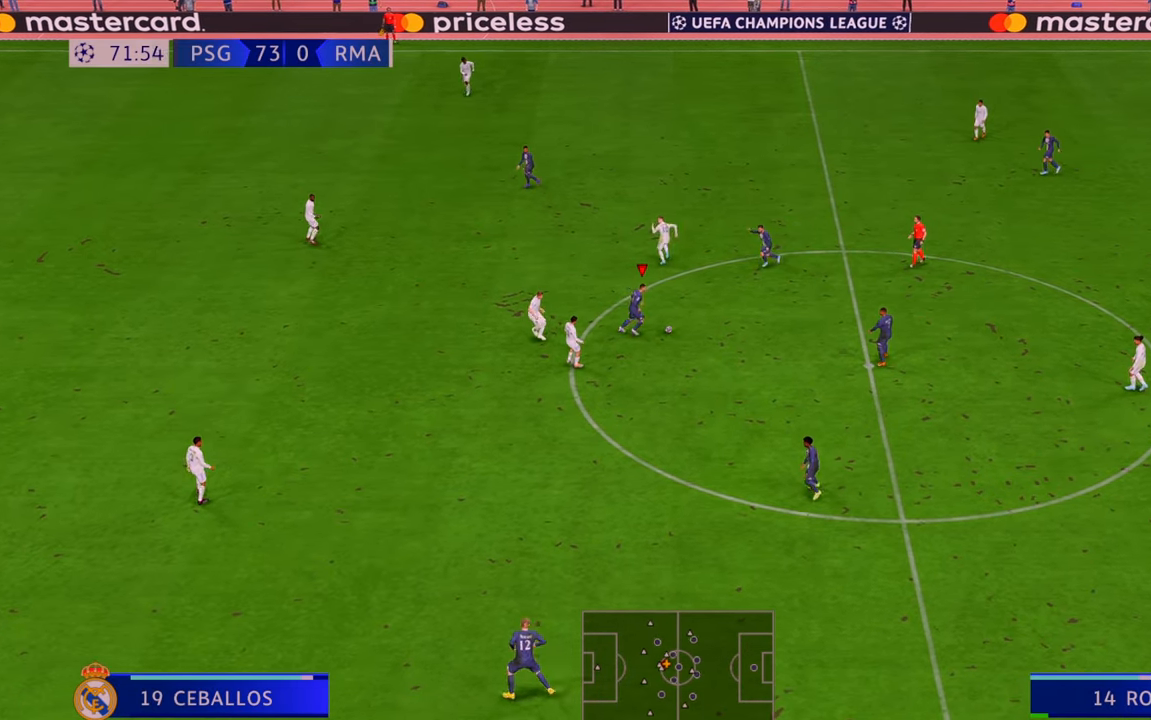
{"buttons": ["R2"], "left_stick": "down-left", "right_stick": "center", "events": [[83, "A", "up"], [500, "left_stick", "down-left"]]}
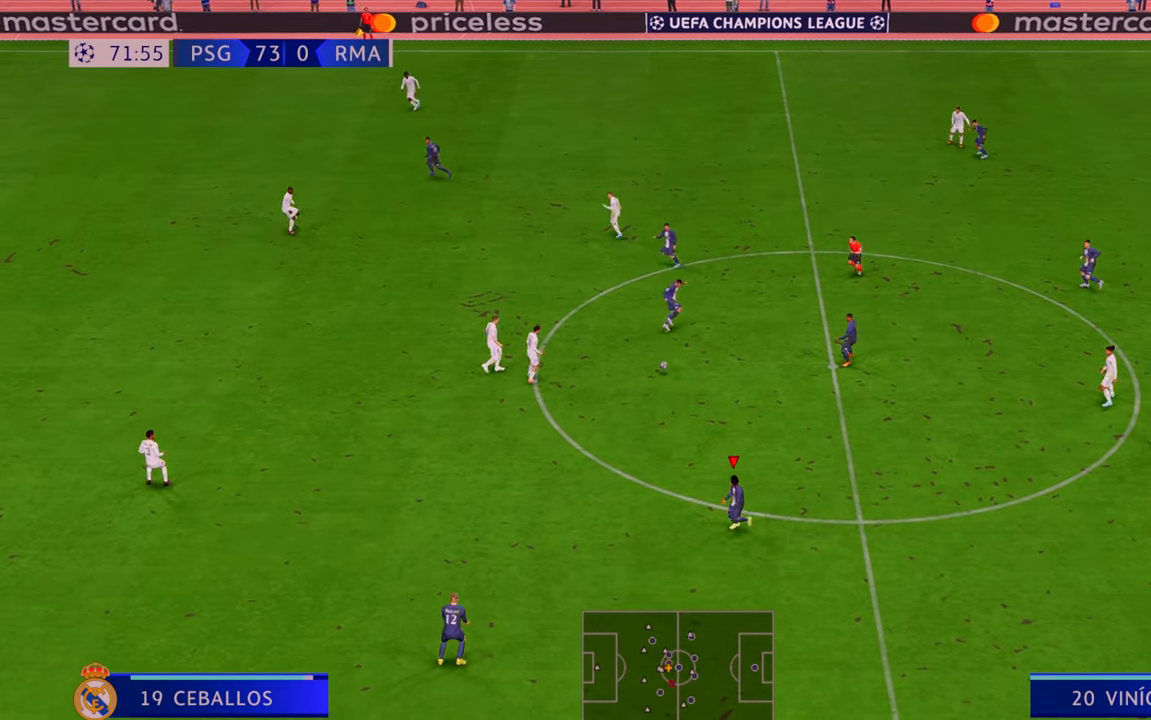
{"buttons": ["R2"], "left_stick": "left", "right_stick": "center", "events": [[67, "left_stick", "left"]]}
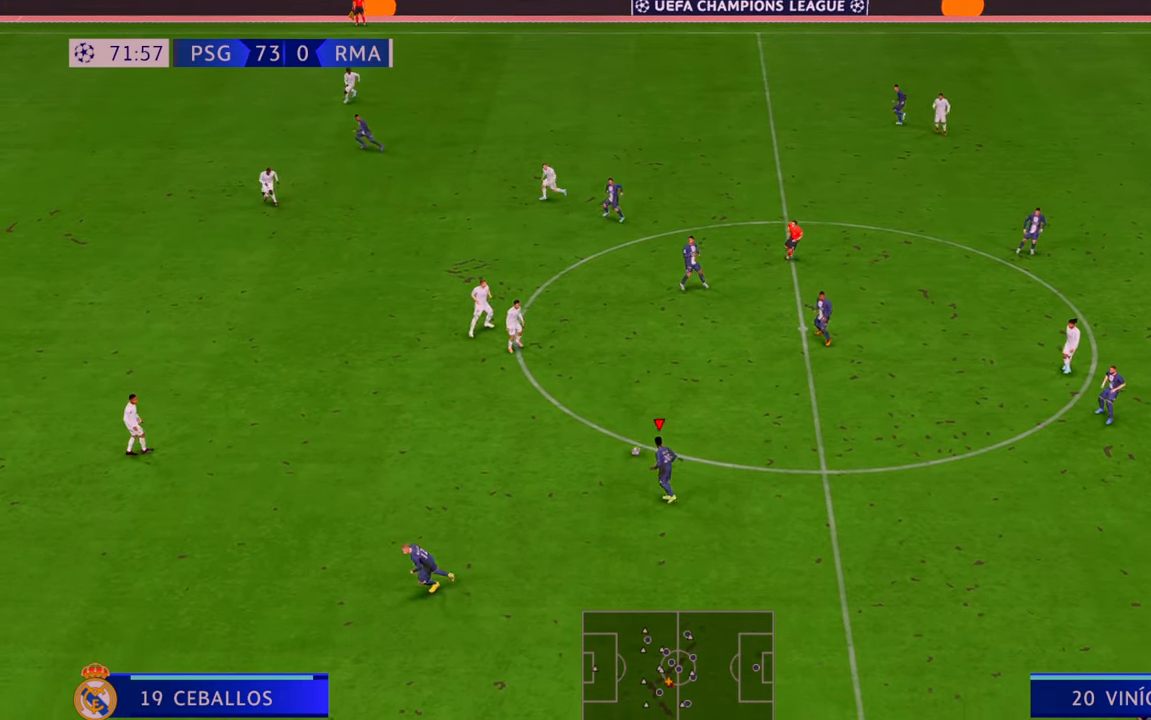
{"buttons": ["R2"], "left_stick": "up-left", "right_stick": "center", "events": [[67, "left_stick", "up-left"]]}
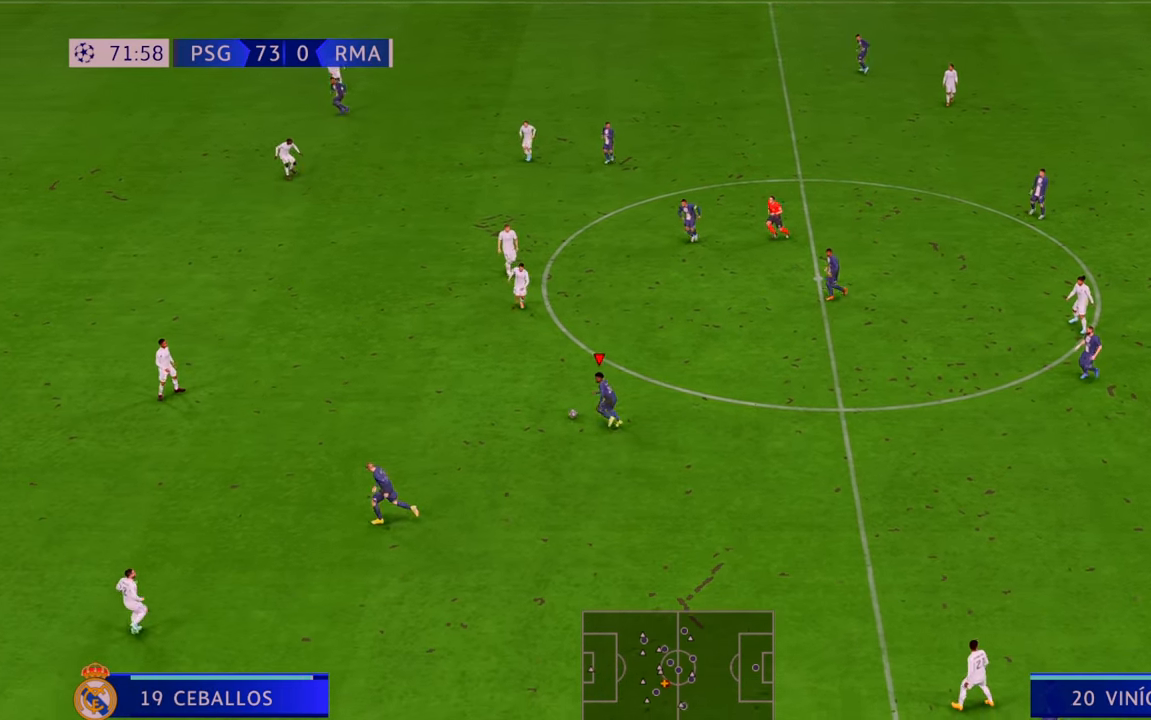
{"buttons": ["R2"], "left_stick": "up-left", "right_stick": "center", "events": []}
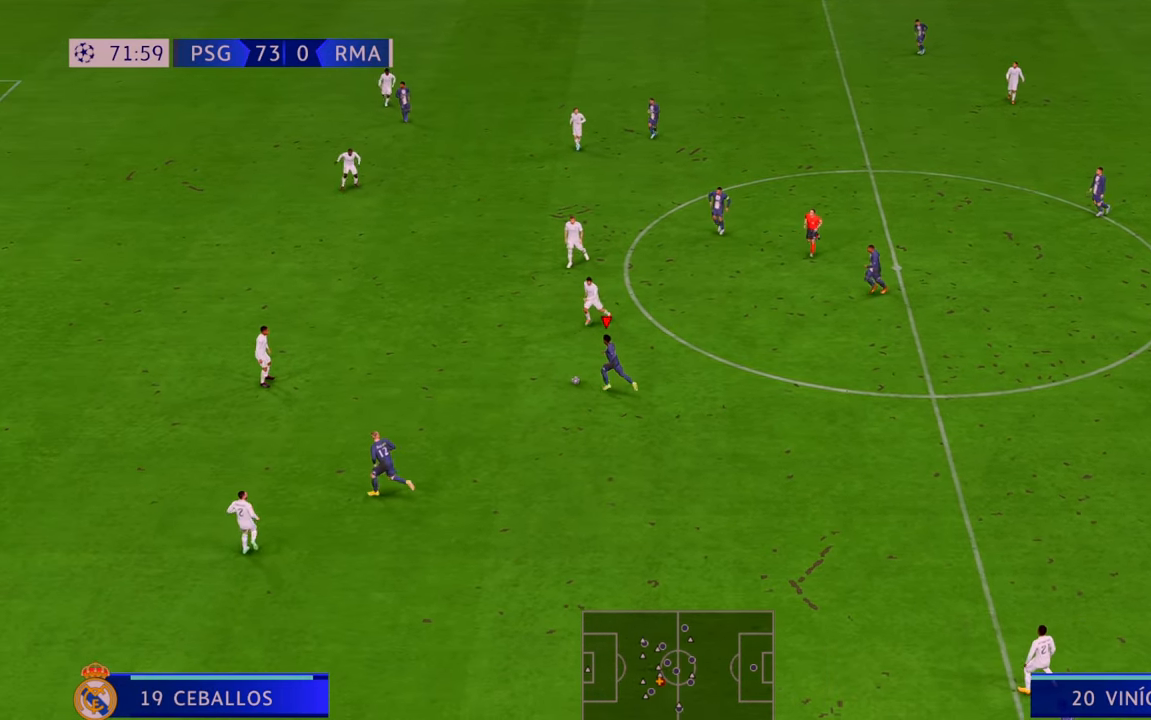
{"buttons": ["R2"], "left_stick": "left", "right_stick": "center", "events": [[250, "left_stick", "left"]]}
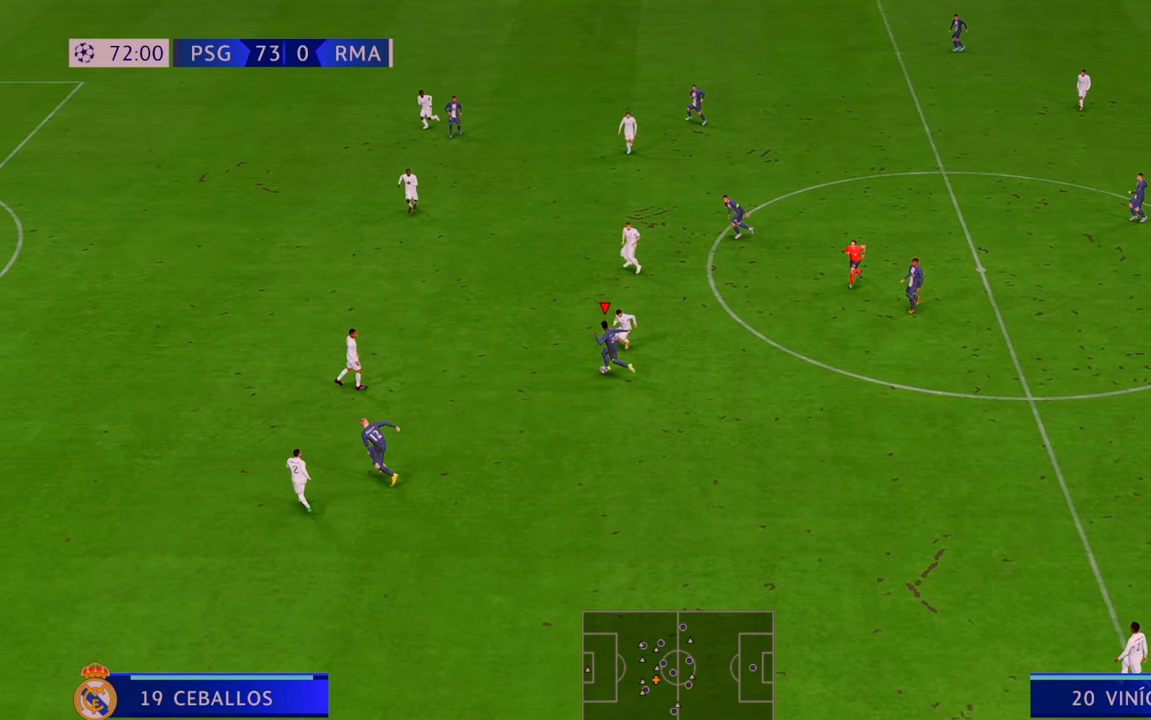
{"buttons": ["A", "R2"], "left_stick": "down", "right_stick": "center", "events": [[433, "A", "down"], [483, "left_stick", "down"]]}
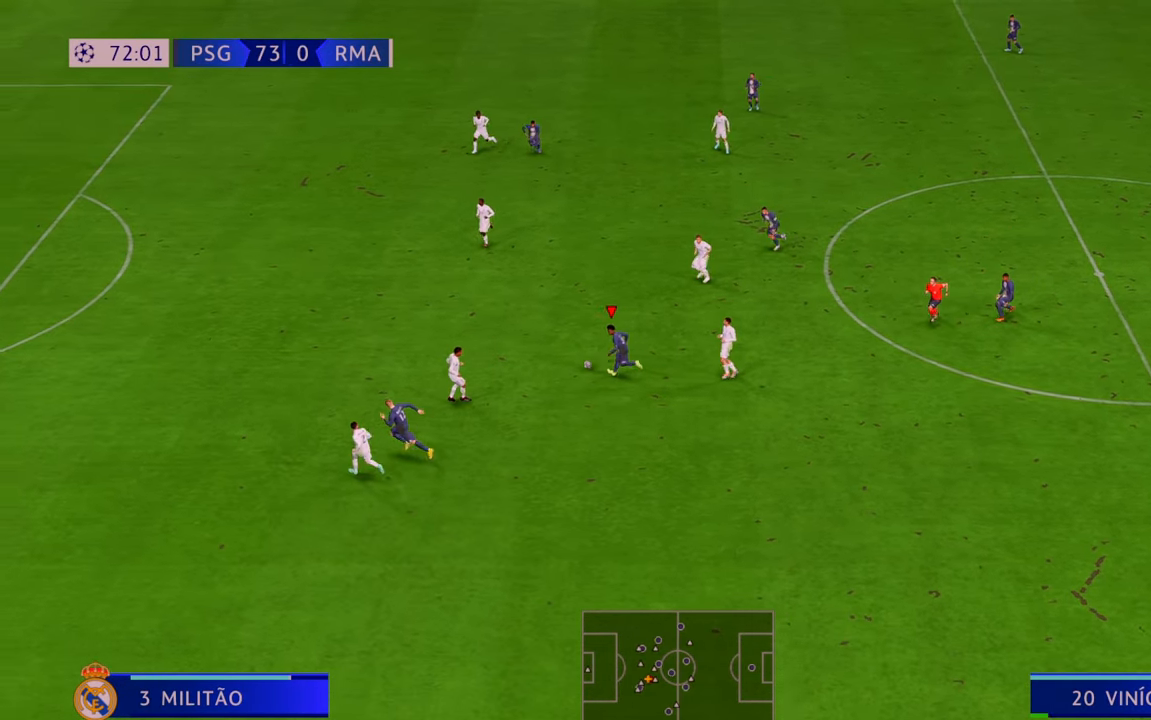
{"buttons": ["R2"], "left_stick": "up-left", "right_stick": "center", "events": [[17, "A", "up"], [283, "left_stick", "up-left"]]}
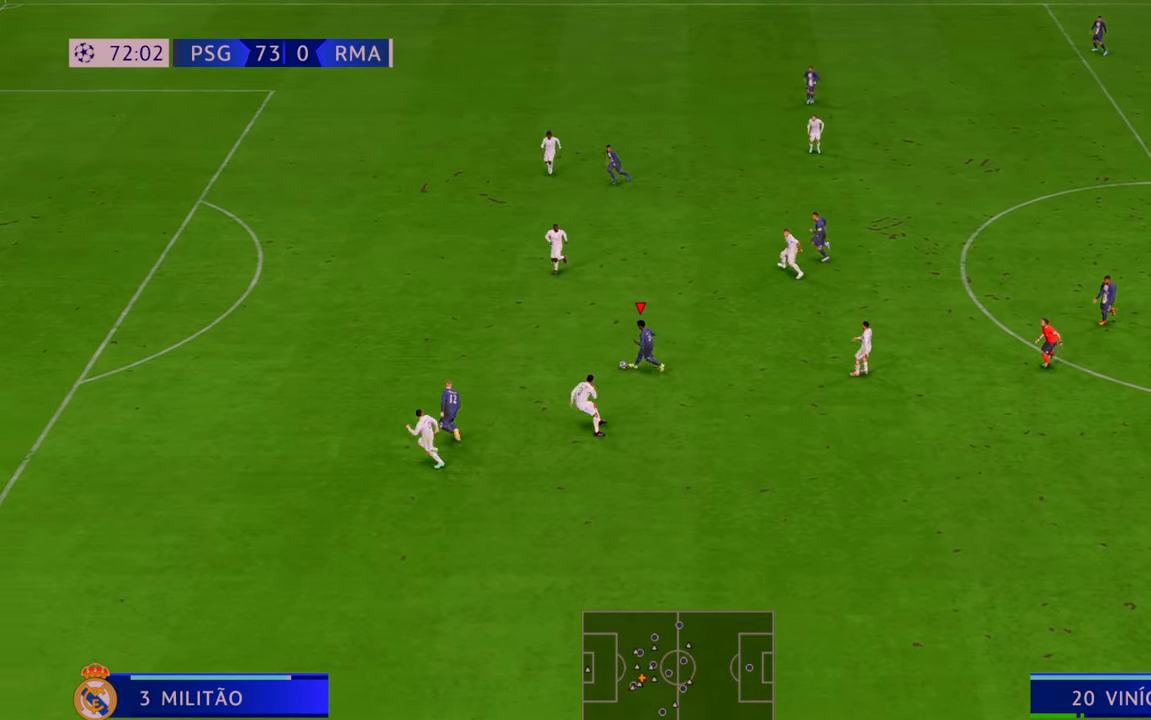
{"buttons": ["R2"], "left_stick": "up-left", "right_stick": "center", "events": []}
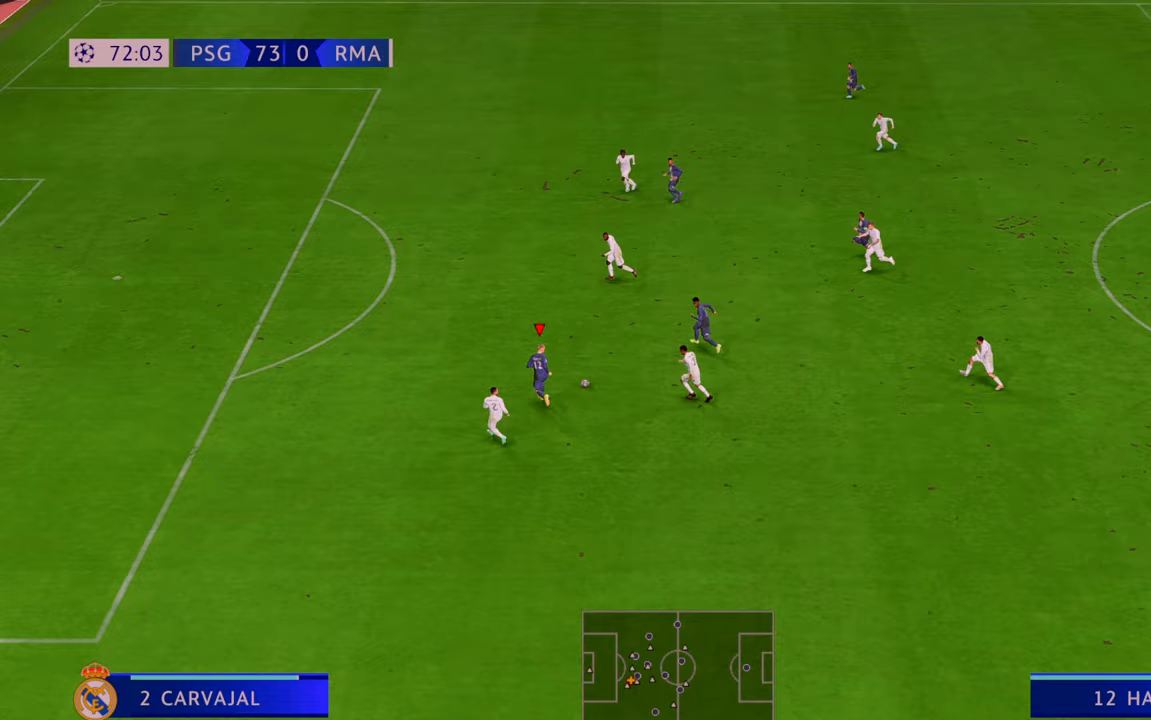
{"buttons": ["R2"], "left_stick": "left", "right_stick": "center", "events": [[367, "left_stick", "left"]]}
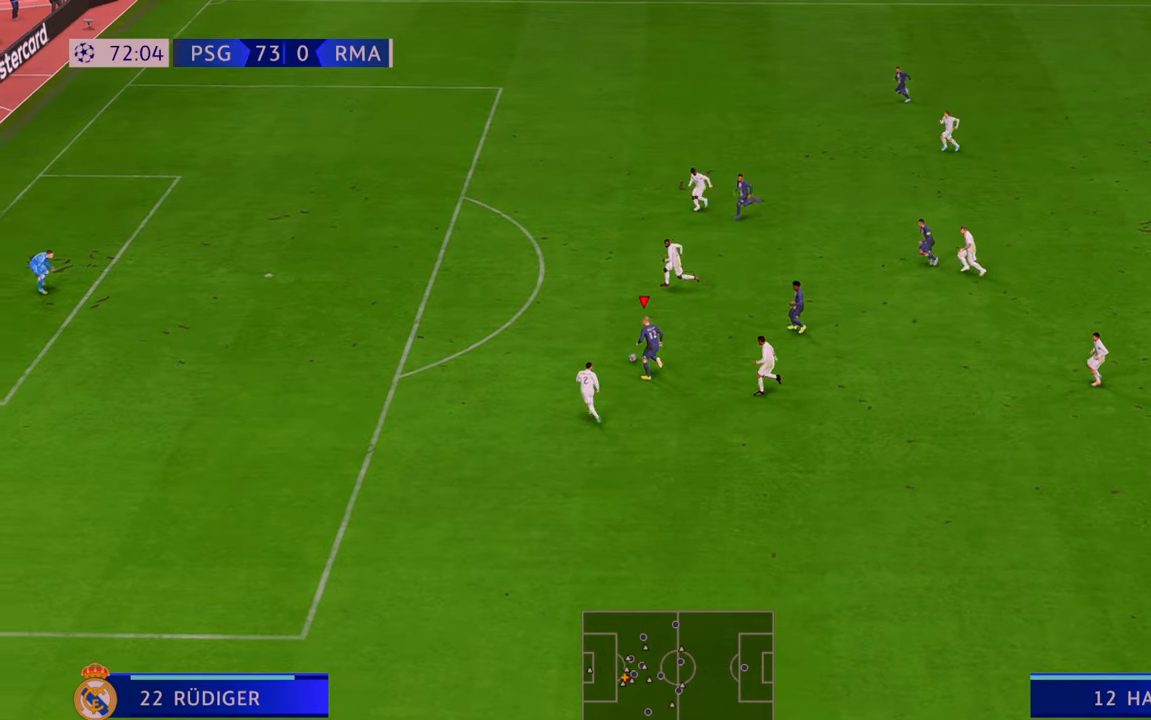
{"buttons": ["R2"], "left_stick": "left", "right_stick": "center", "events": []}
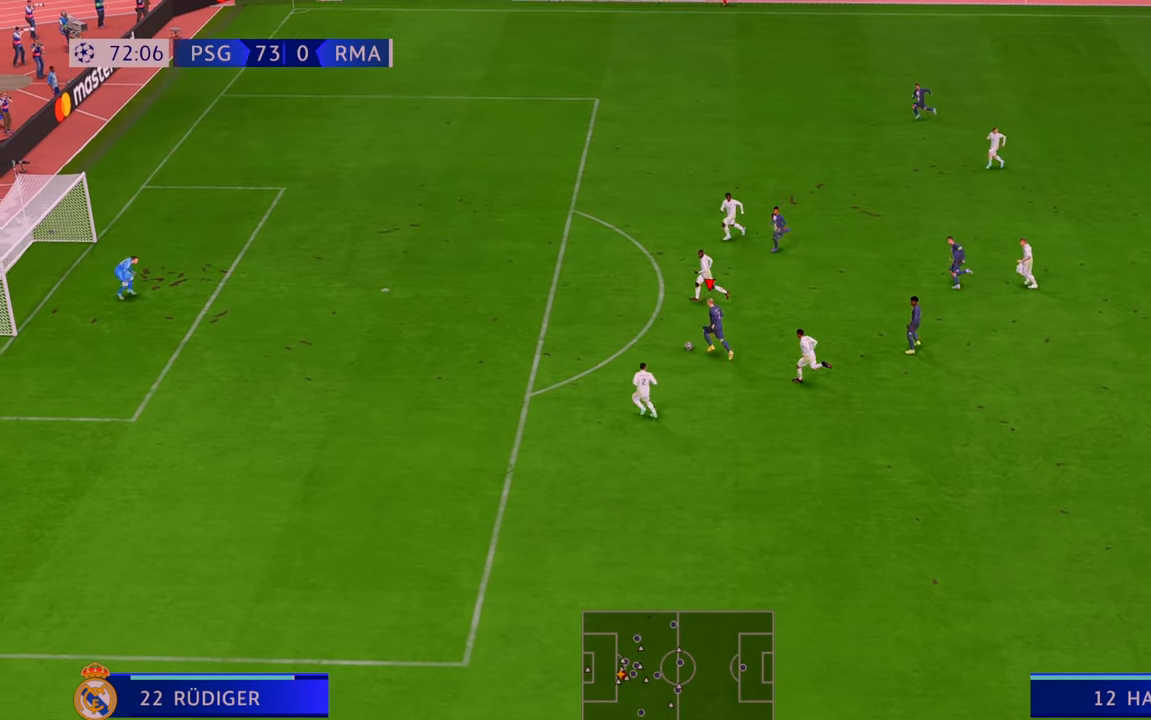
{"buttons": ["R2"], "left_stick": "left", "right_stick": "center", "events": []}
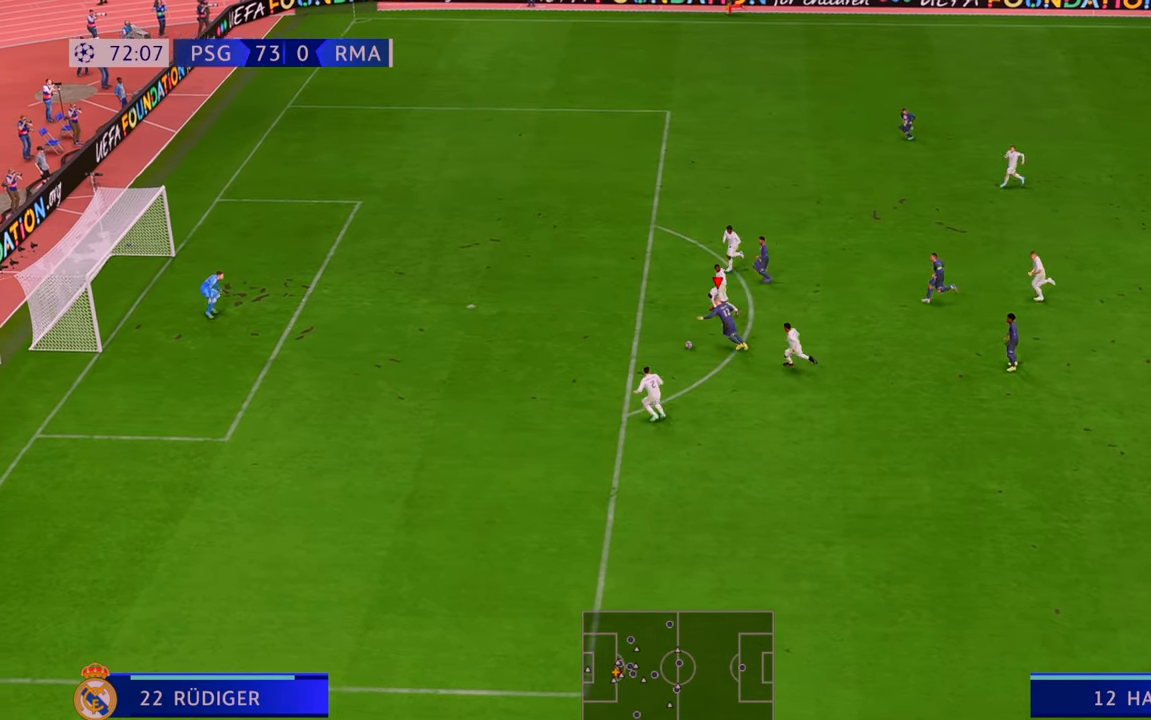
{"buttons": ["B"], "left_stick": "down-left", "right_stick": "center", "events": [[500, "B", "down"], [500, "R2", "up"], [500, "left_stick", "down-left"]]}
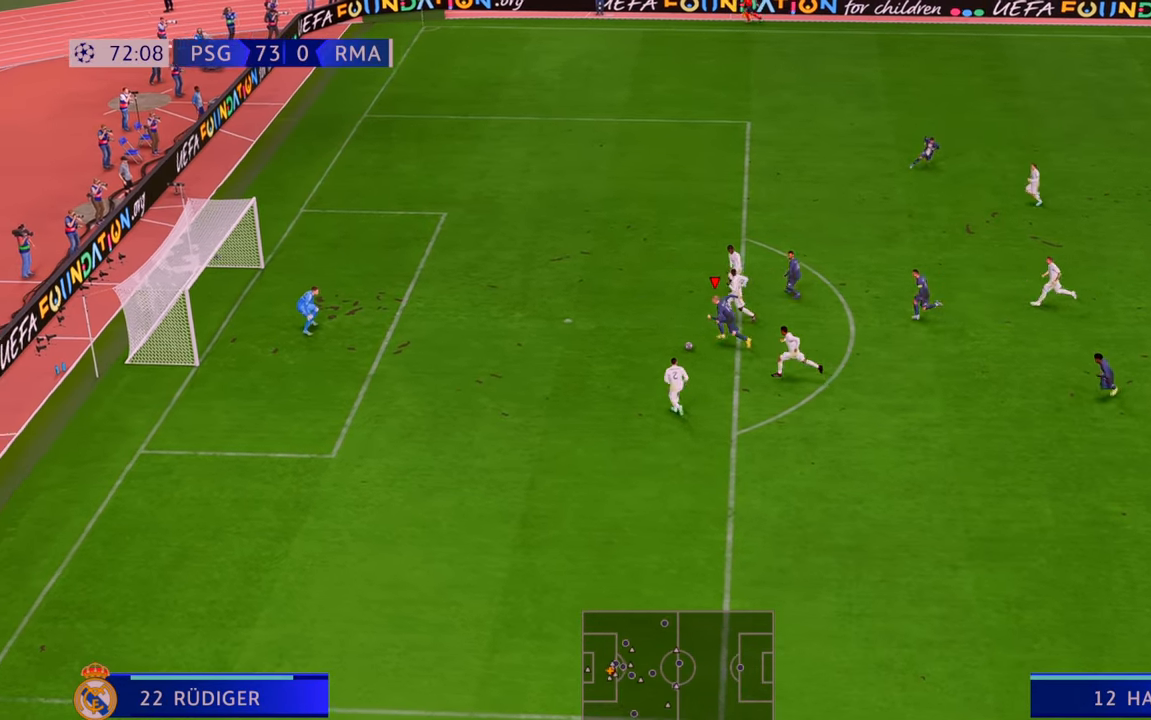
{"buttons": [], "left_stick": "down-left", "right_stick": "center", "events": [[200, "B", "up"]]}
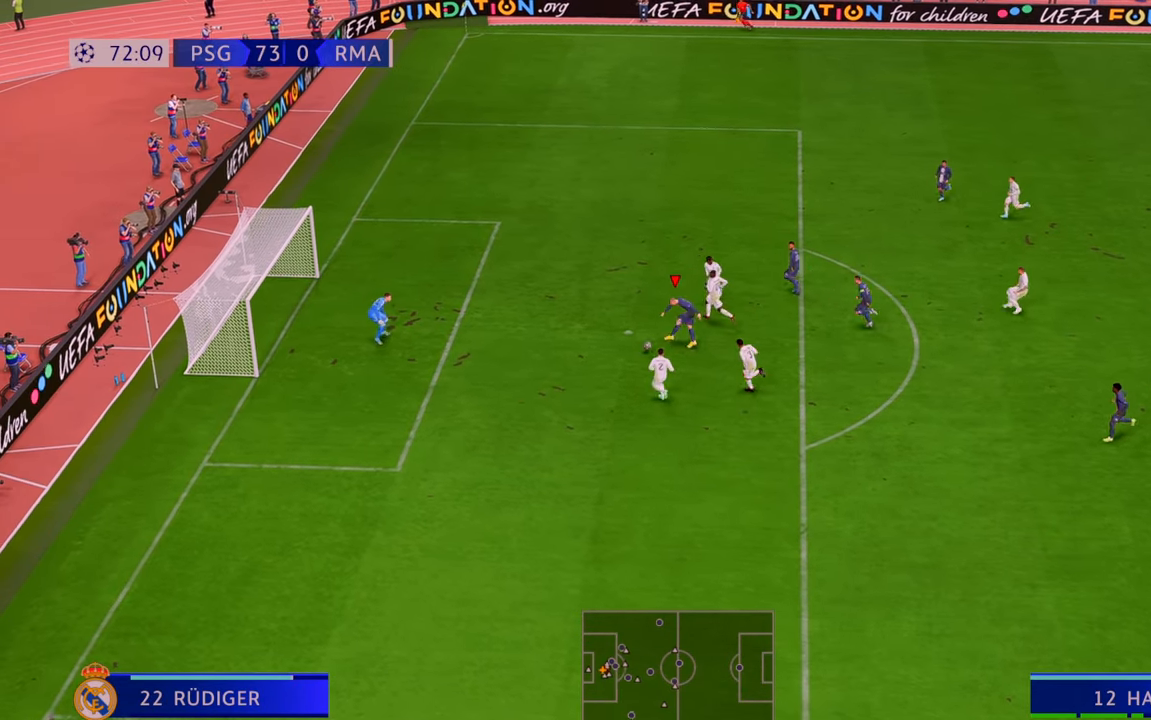
{"buttons": [], "left_stick": "down-left", "right_stick": "center", "events": []}
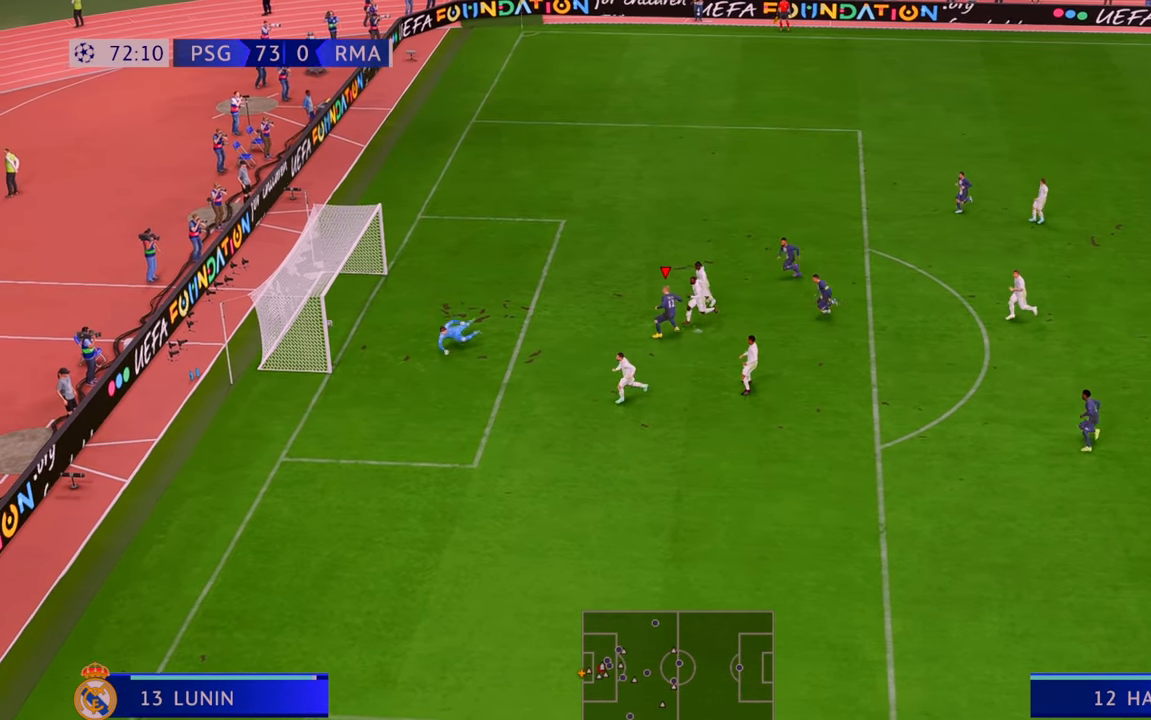
{"buttons": [], "left_stick": "down-left", "right_stick": "center", "events": []}
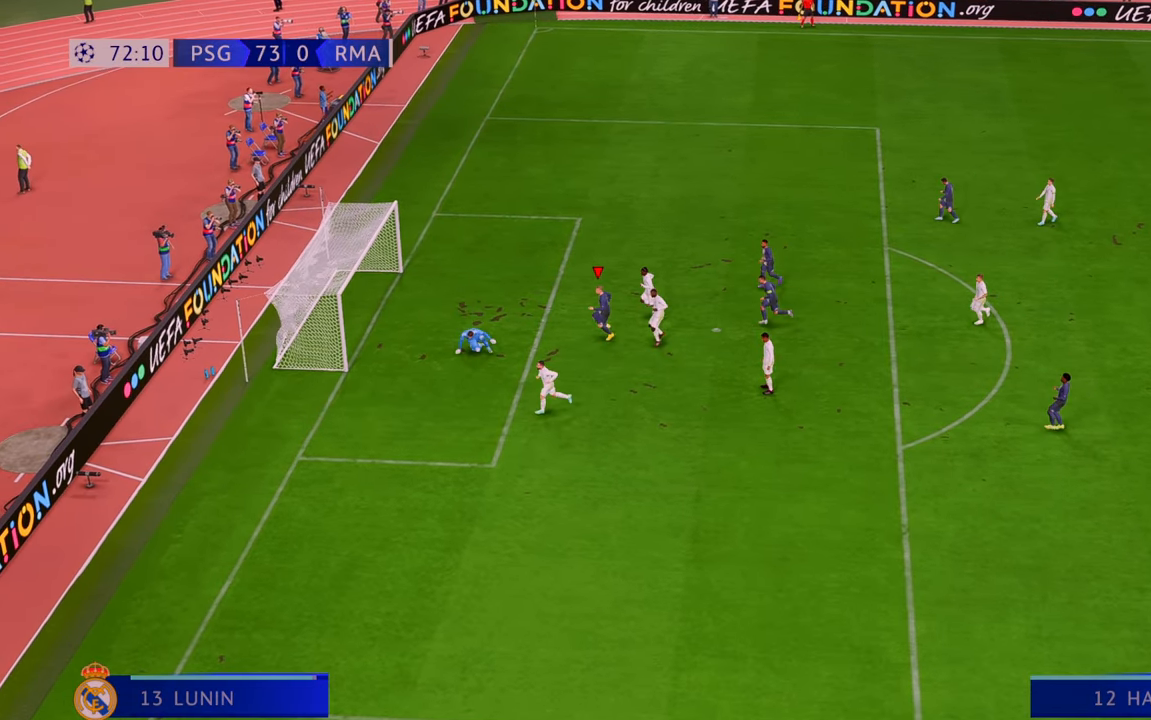
{"buttons": [], "left_stick": "center", "right_stick": "center", "events": [[117, "left_stick", "down"], [233, "left_stick", "center"]]}
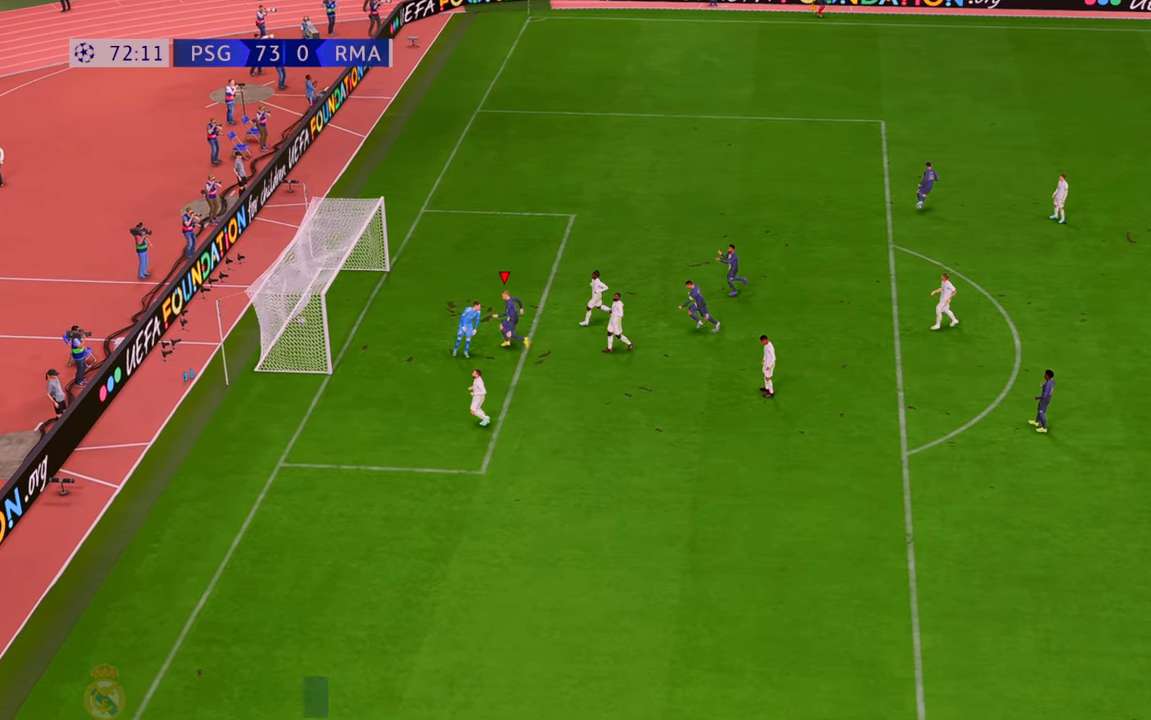
{"buttons": [], "left_stick": "center", "right_stick": "center", "events": [[50, "L1", "down"], [100, "R1", "down"], [350, "L1", "up"], [350, "R1", "up"]]}
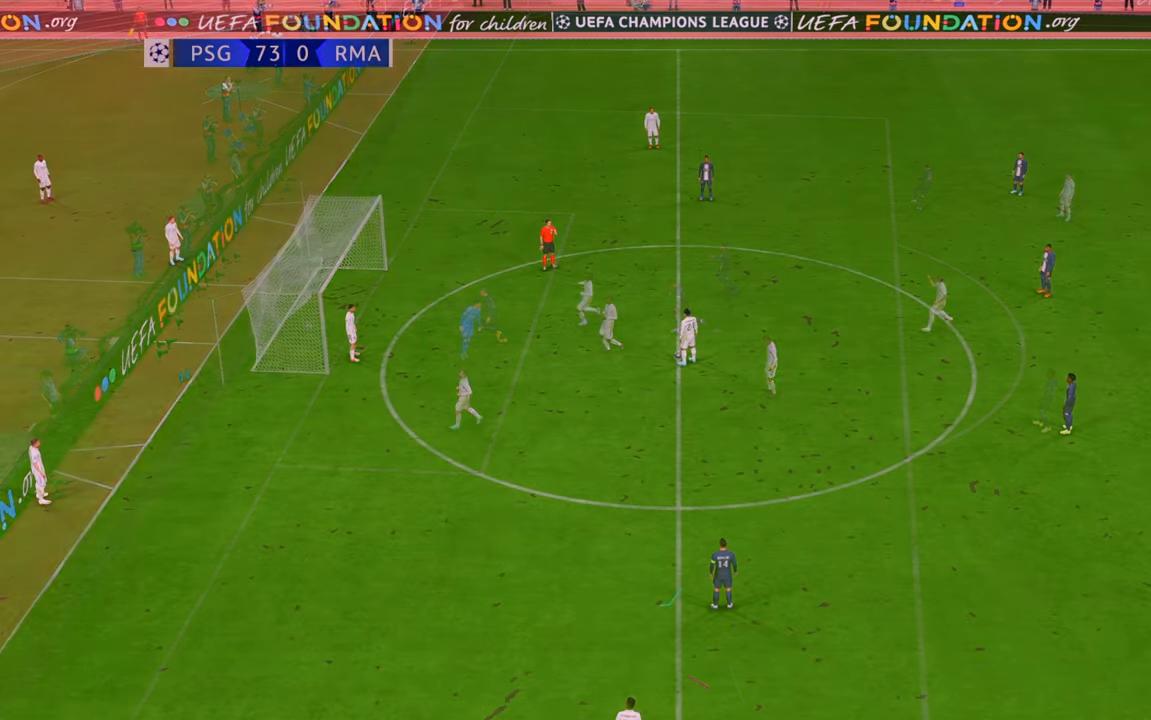
{"buttons": [], "left_stick": "center", "right_stick": "center", "events": []}
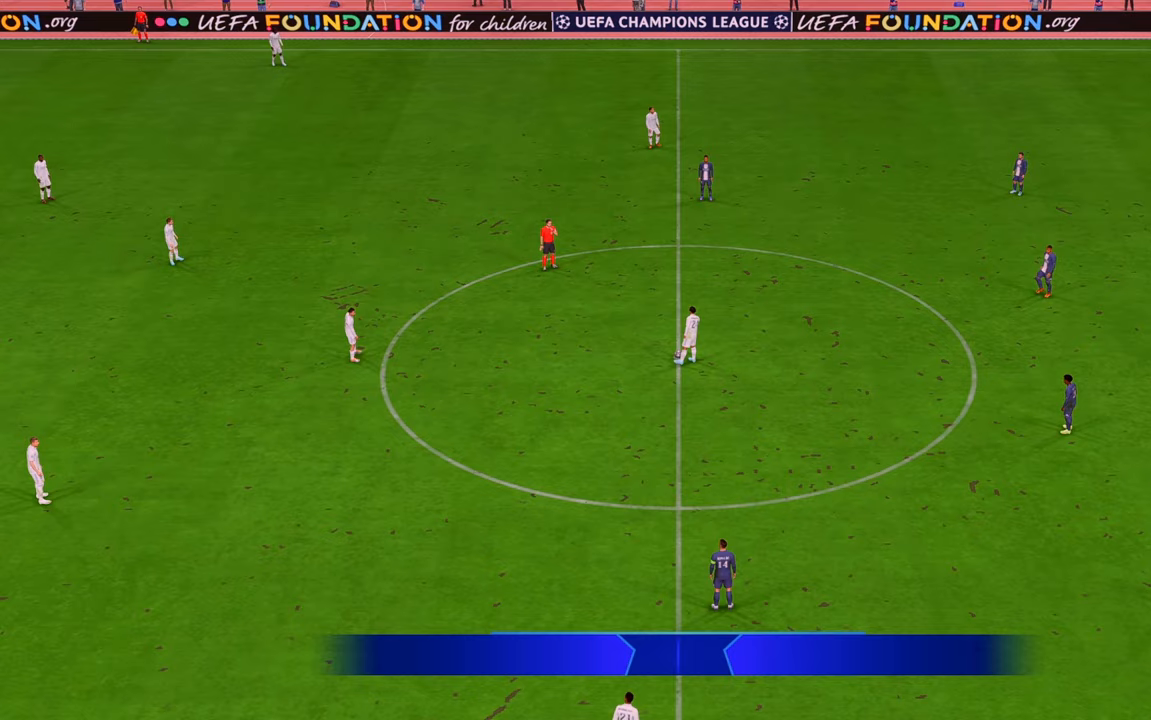
{"buttons": ["R2"], "left_stick": "up", "right_stick": "center", "events": [[217, "R2", "down"], [283, "left_stick", "up"]]}